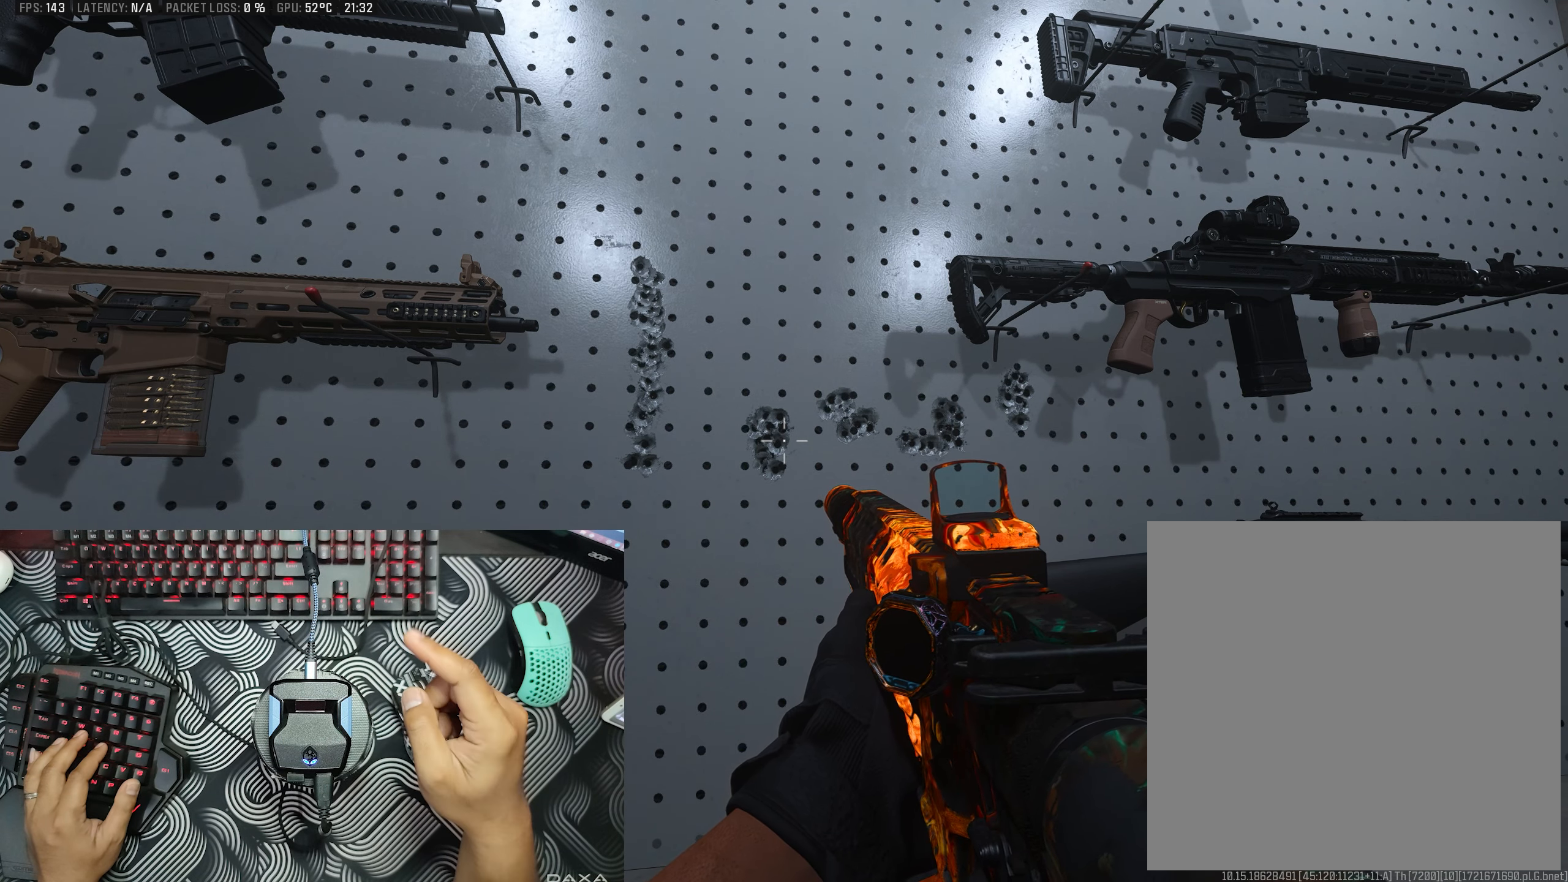
Gameplay with a controller (Xbox layout); each line is a JSON object with the inputs held at the frame after it. "events" lists button and stick changes between this image and that frame as [ms after this image, input, new state], when the widget could be followed in between. Not read: A.
{"buttons": [], "left_stick": "center", "right_stick": "center", "events": [[183, "left_stick", "right"], [333, "left_stick", "center"]]}
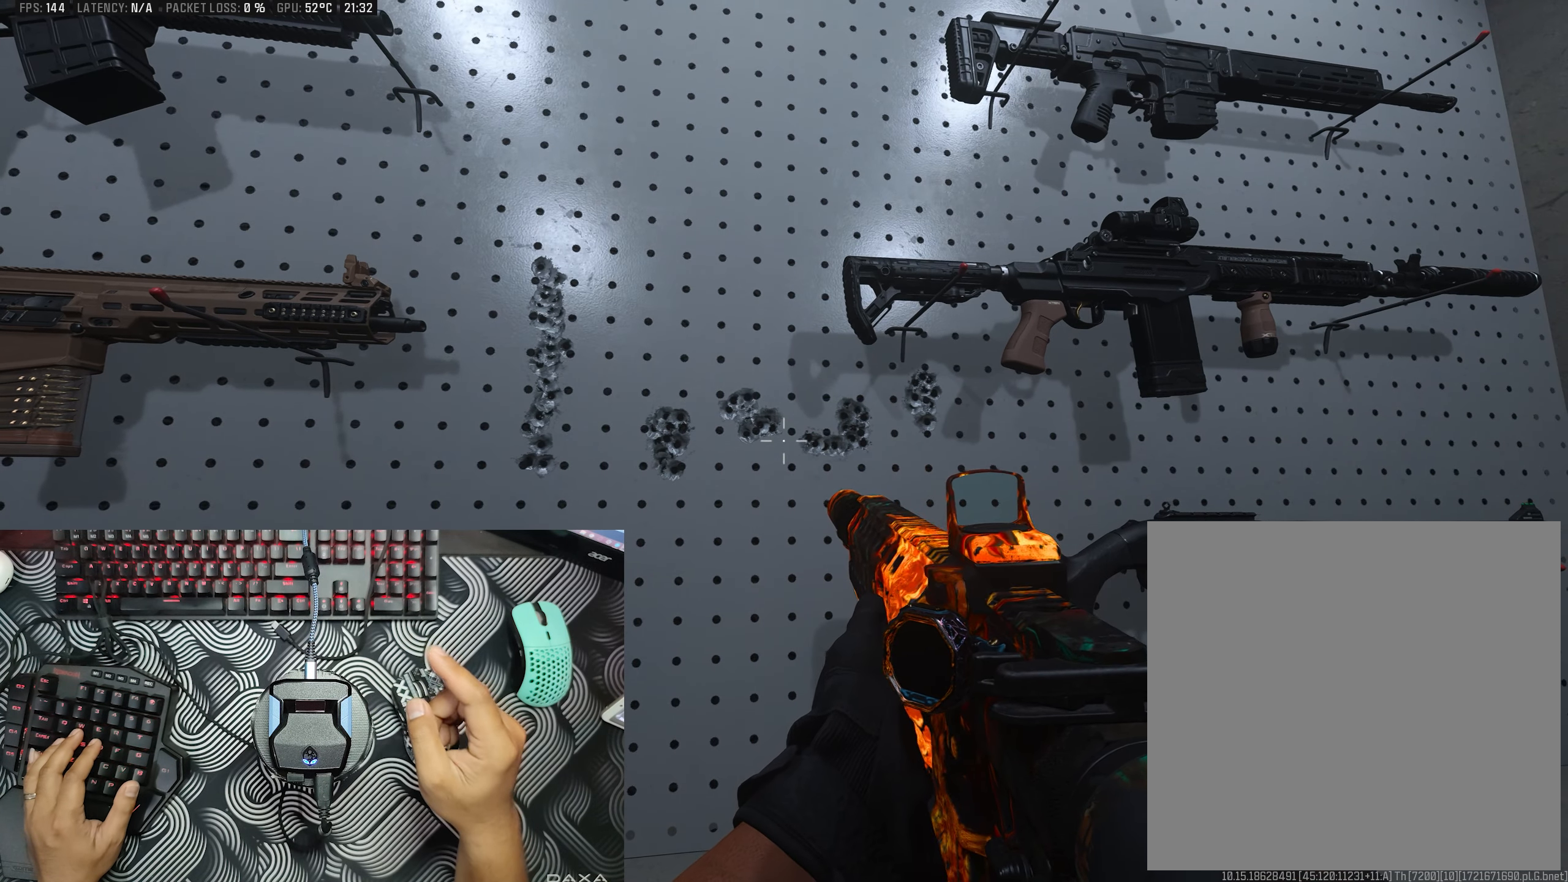
{"buttons": [], "left_stick": "center", "right_stick": "center", "events": []}
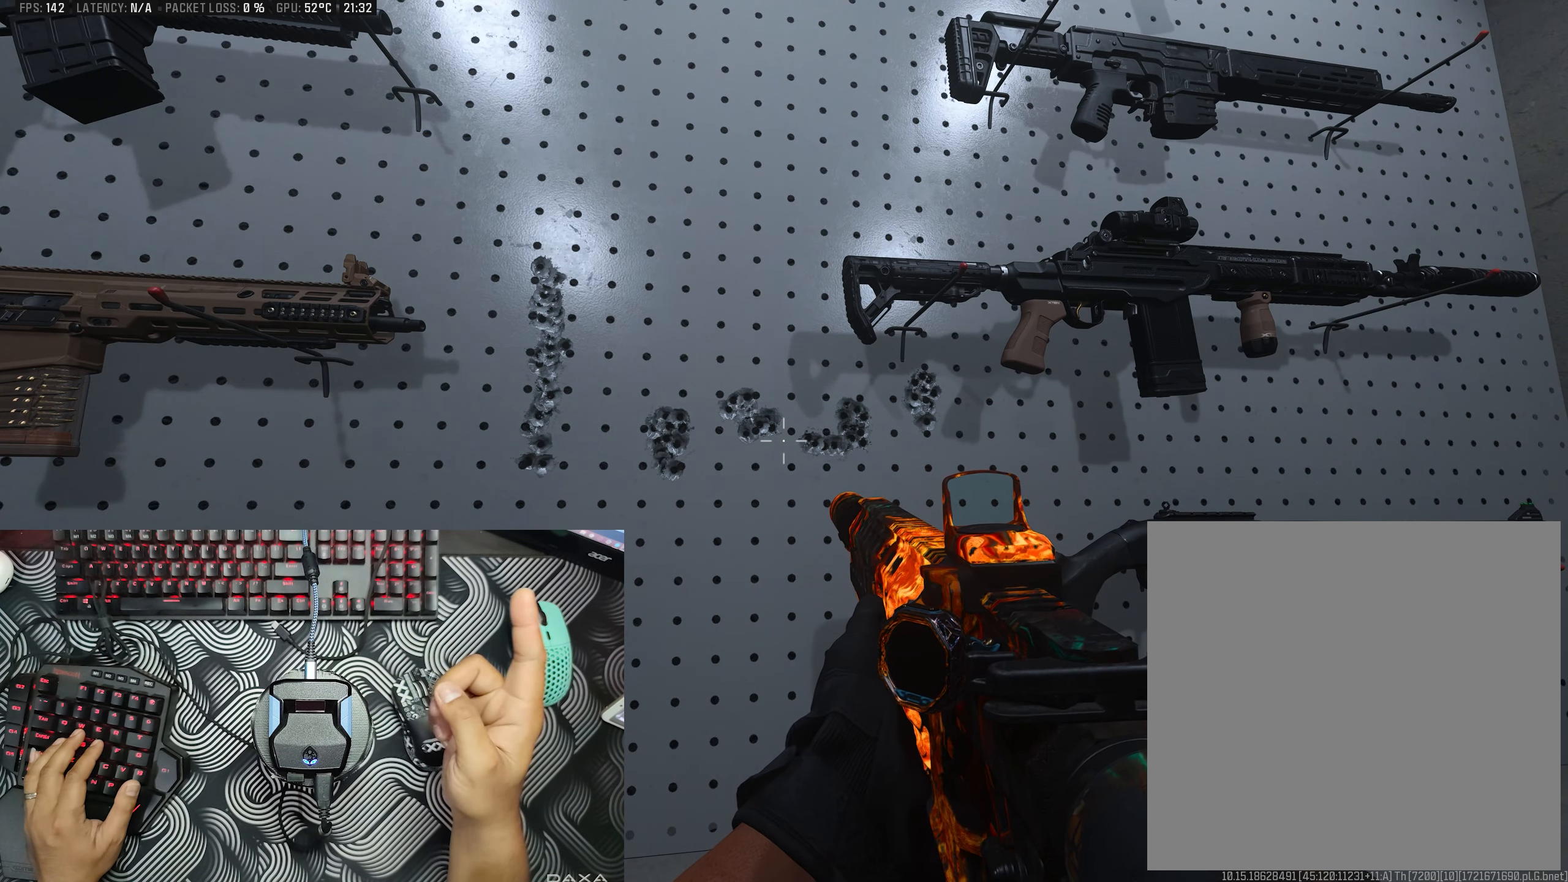
{"buttons": [], "left_stick": "center", "right_stick": "center", "events": [[233, "left_stick", "left"], [350, "left_stick", "center"]]}
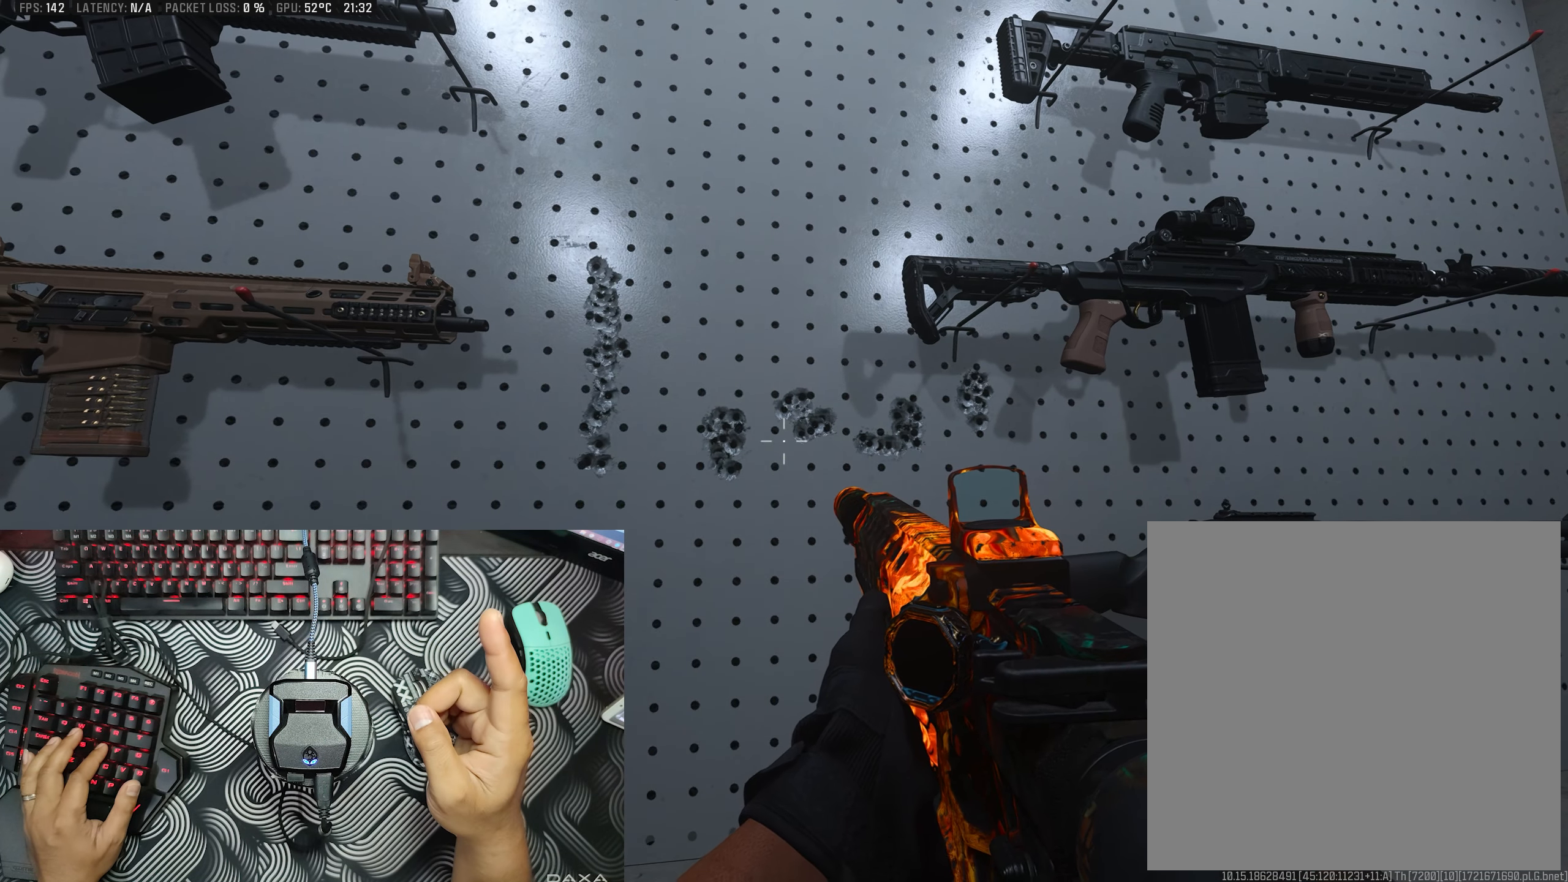
{"buttons": [], "left_stick": "center", "right_stick": "center", "events": [[150, "left_stick", "right"], [200, "left_stick", "center"]]}
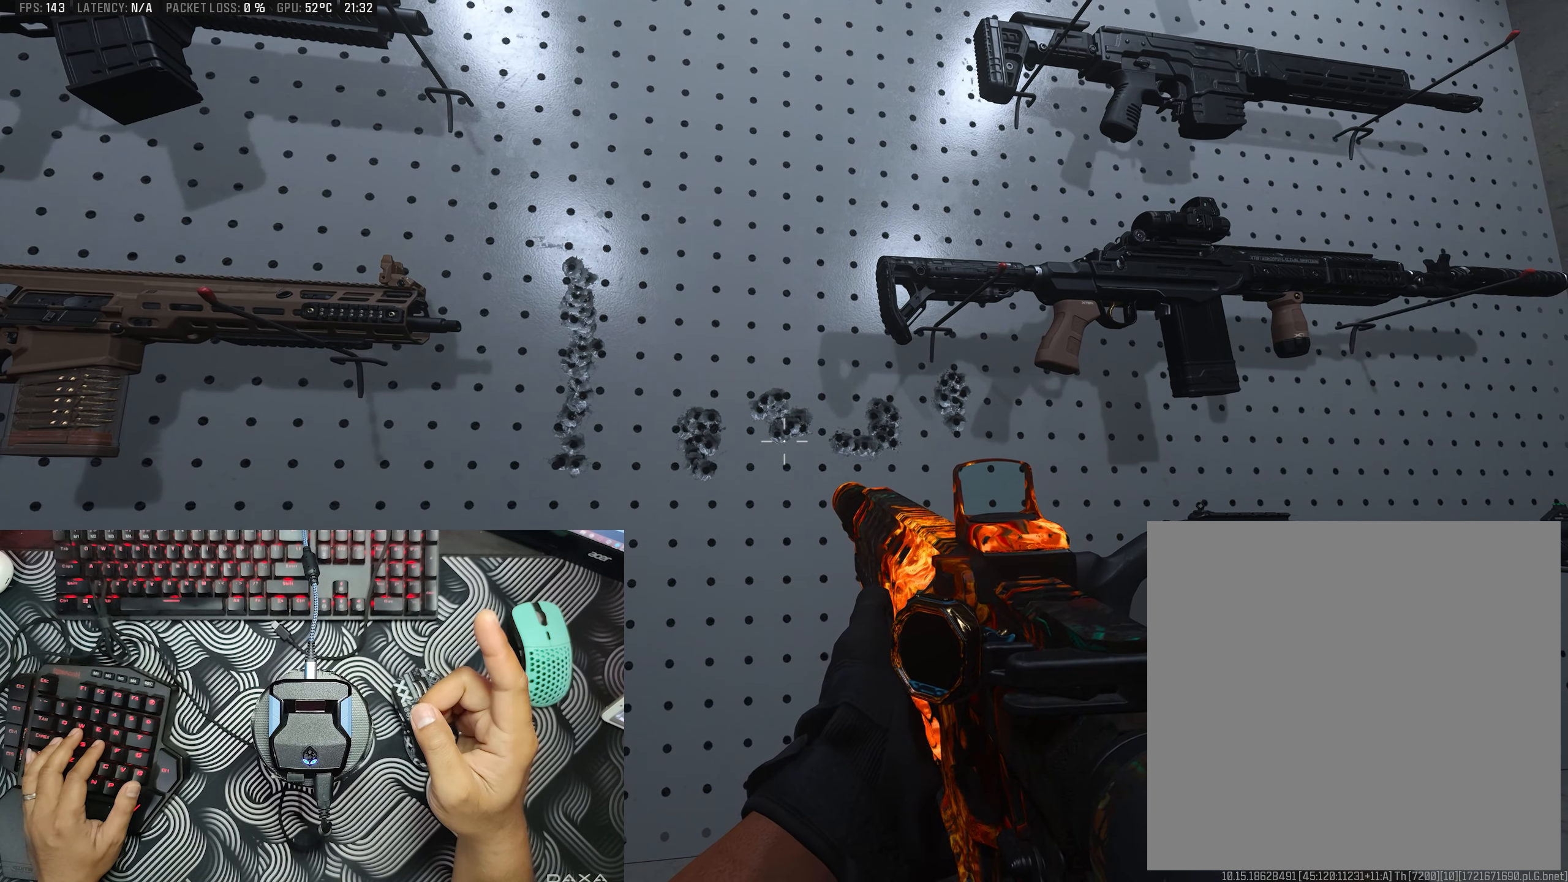
{"buttons": [], "left_stick": "center", "right_stick": "center", "events": []}
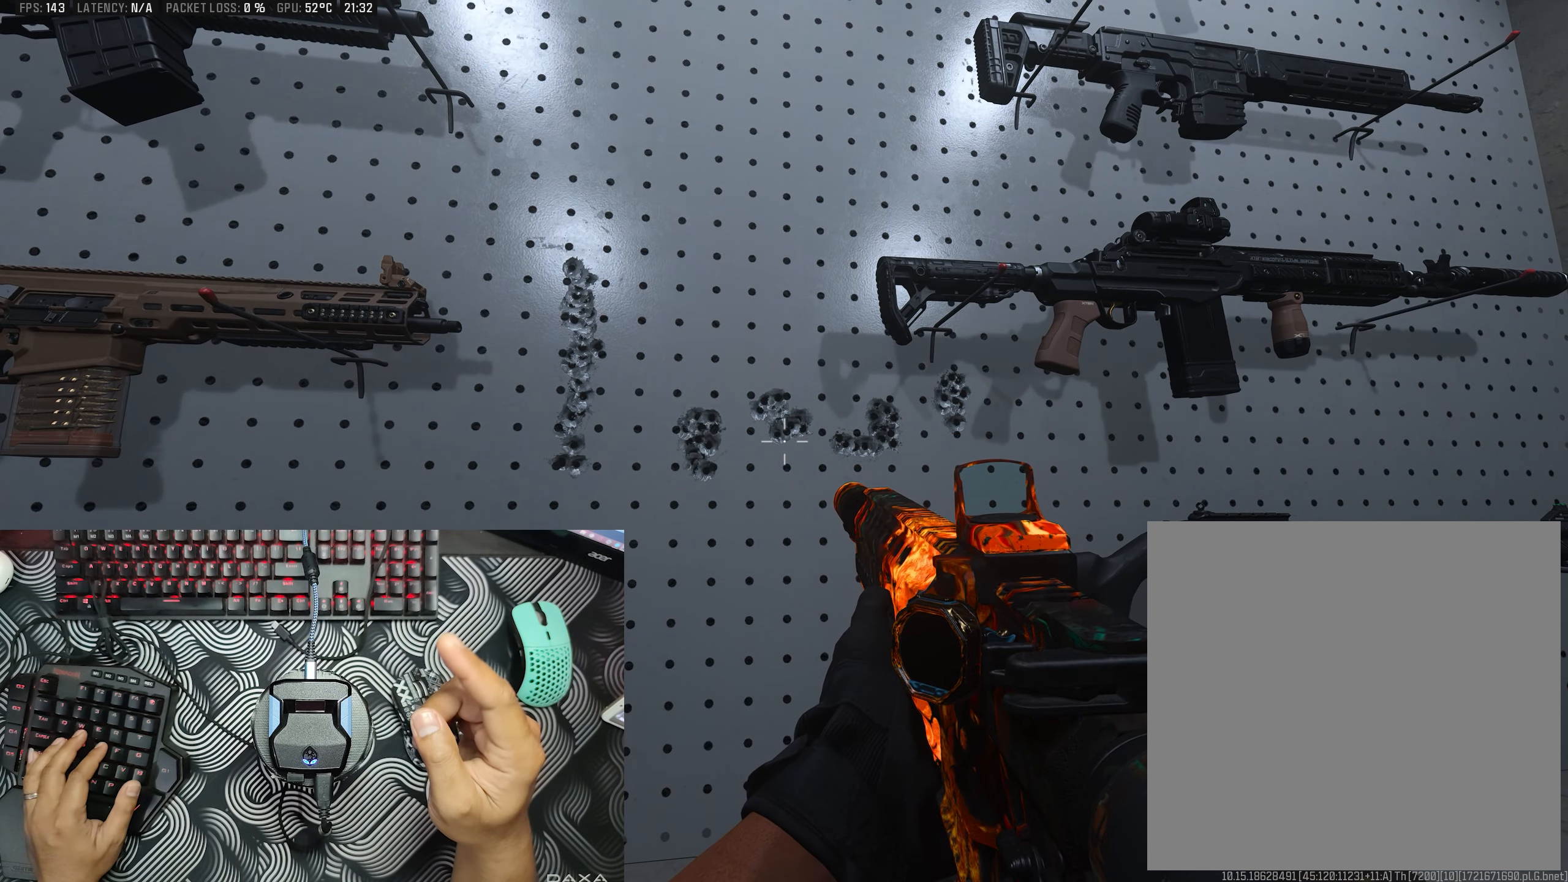
{"buttons": [], "left_stick": "center", "right_stick": "center", "events": []}
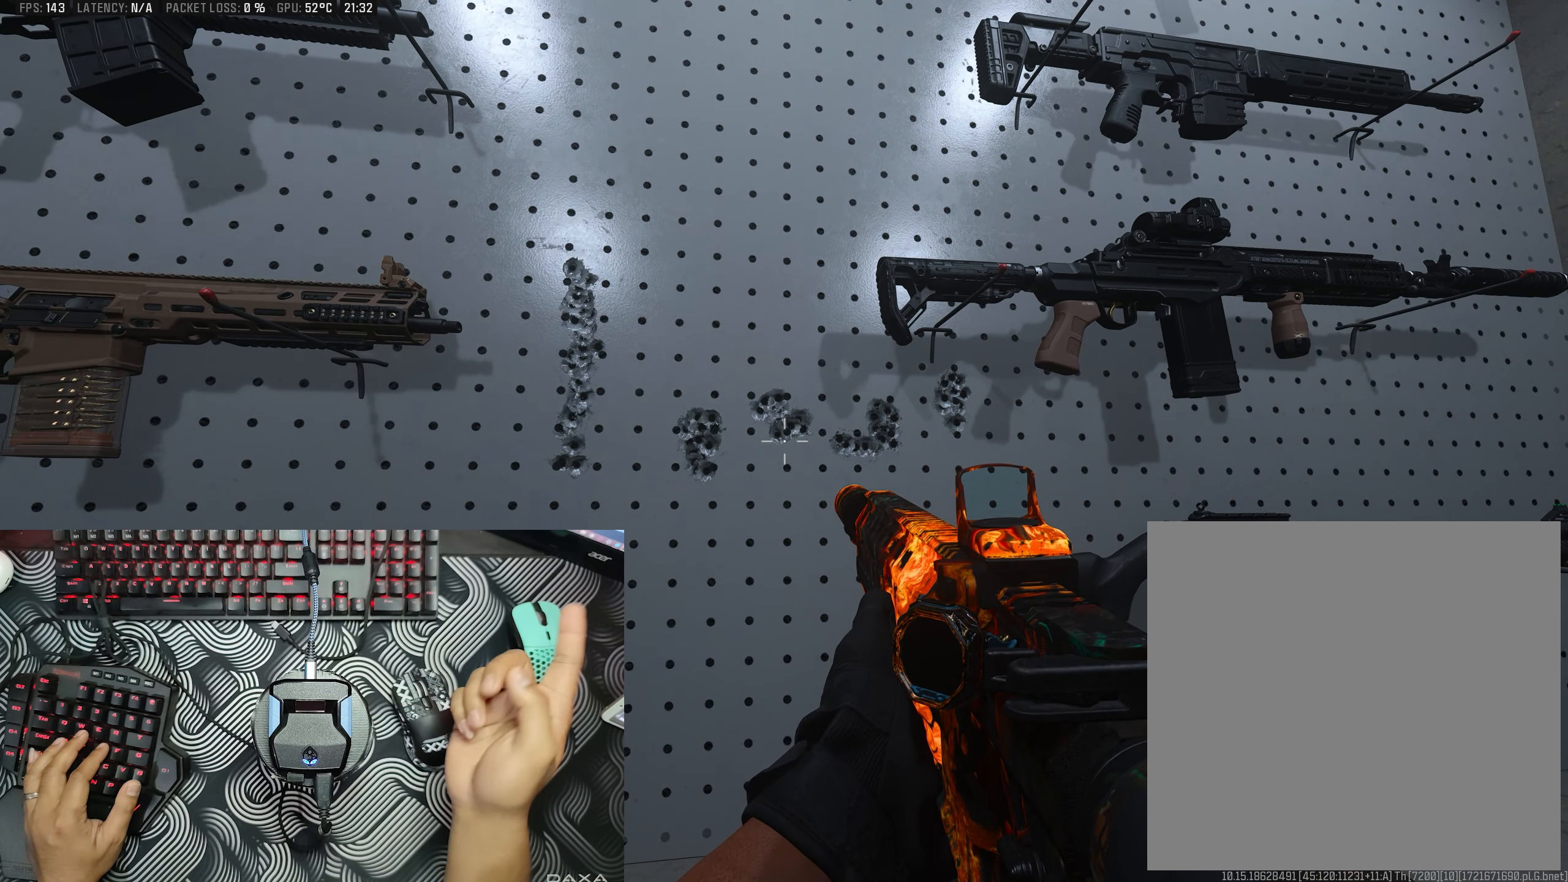
{"buttons": [], "left_stick": "center", "right_stick": "center", "events": []}
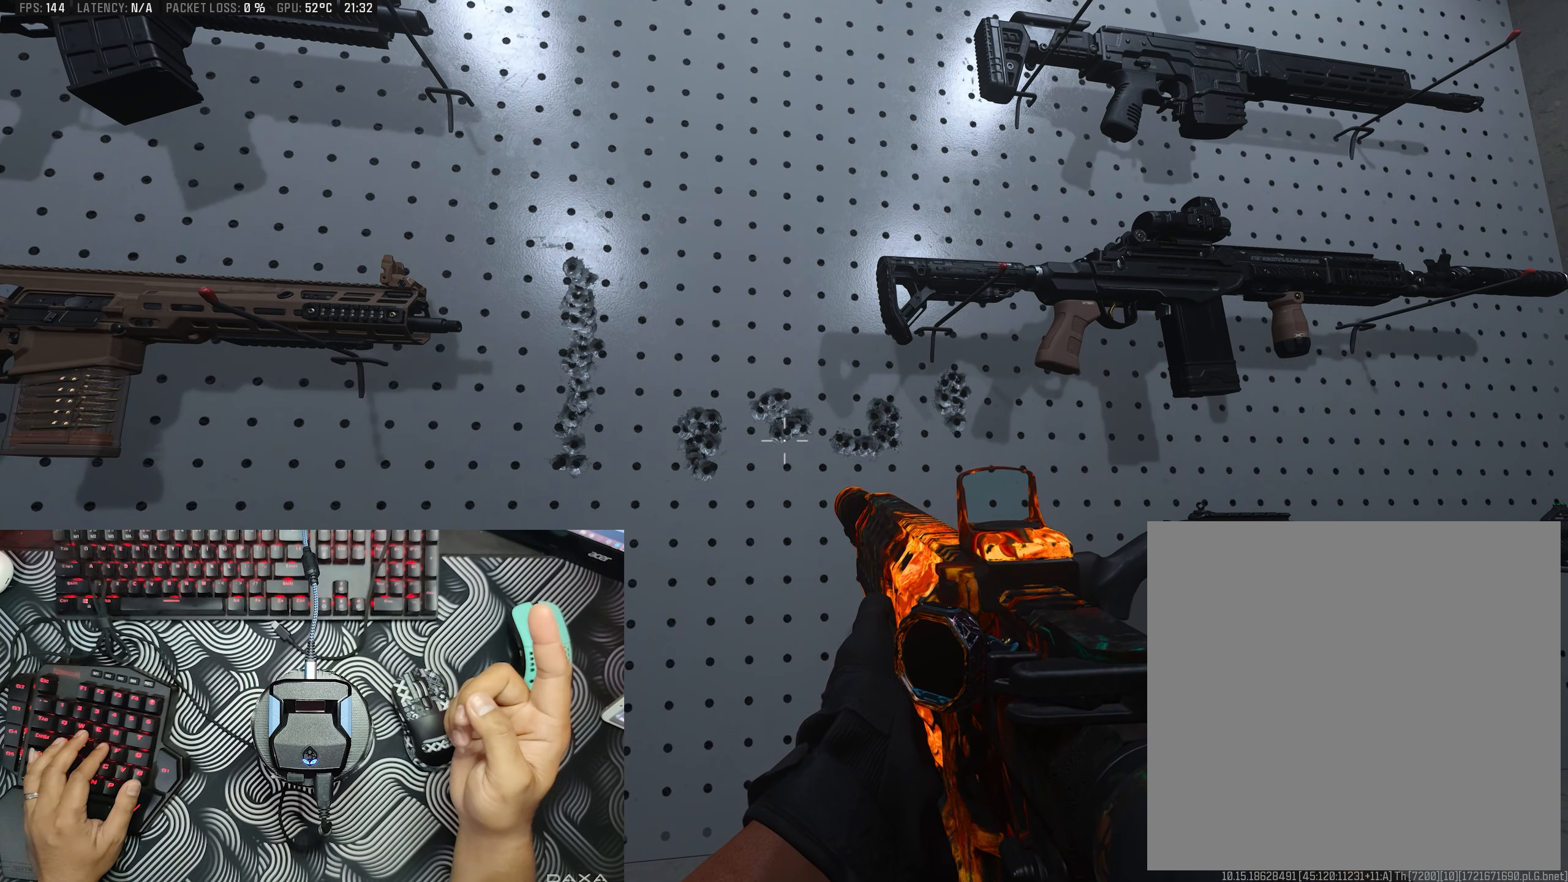
{"buttons": [], "left_stick": "center", "right_stick": "center", "events": []}
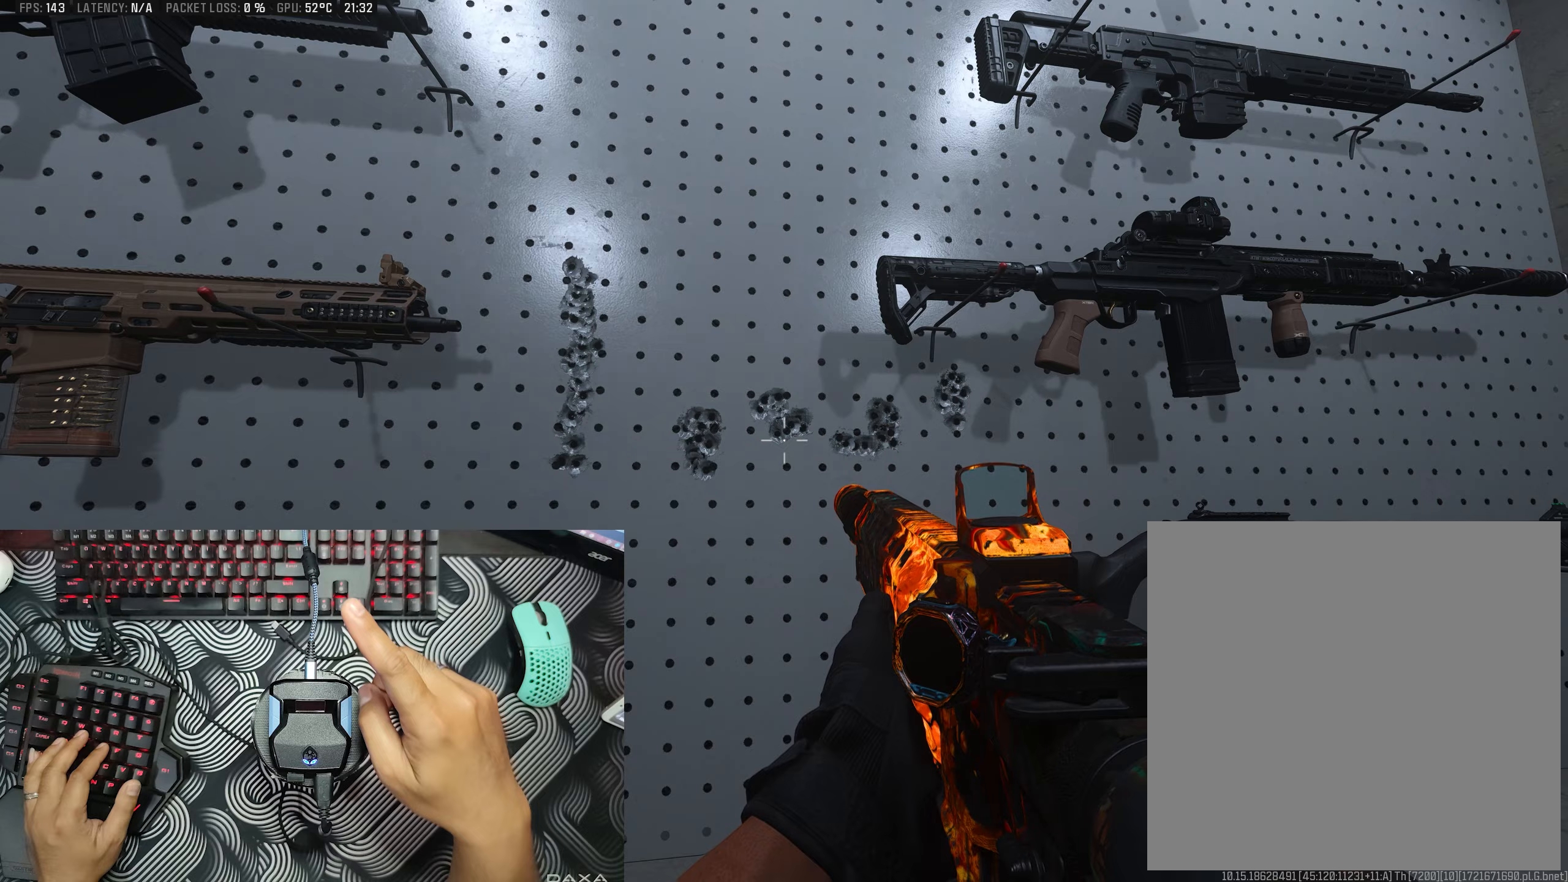
{"buttons": [], "left_stick": "center", "right_stick": "center", "events": []}
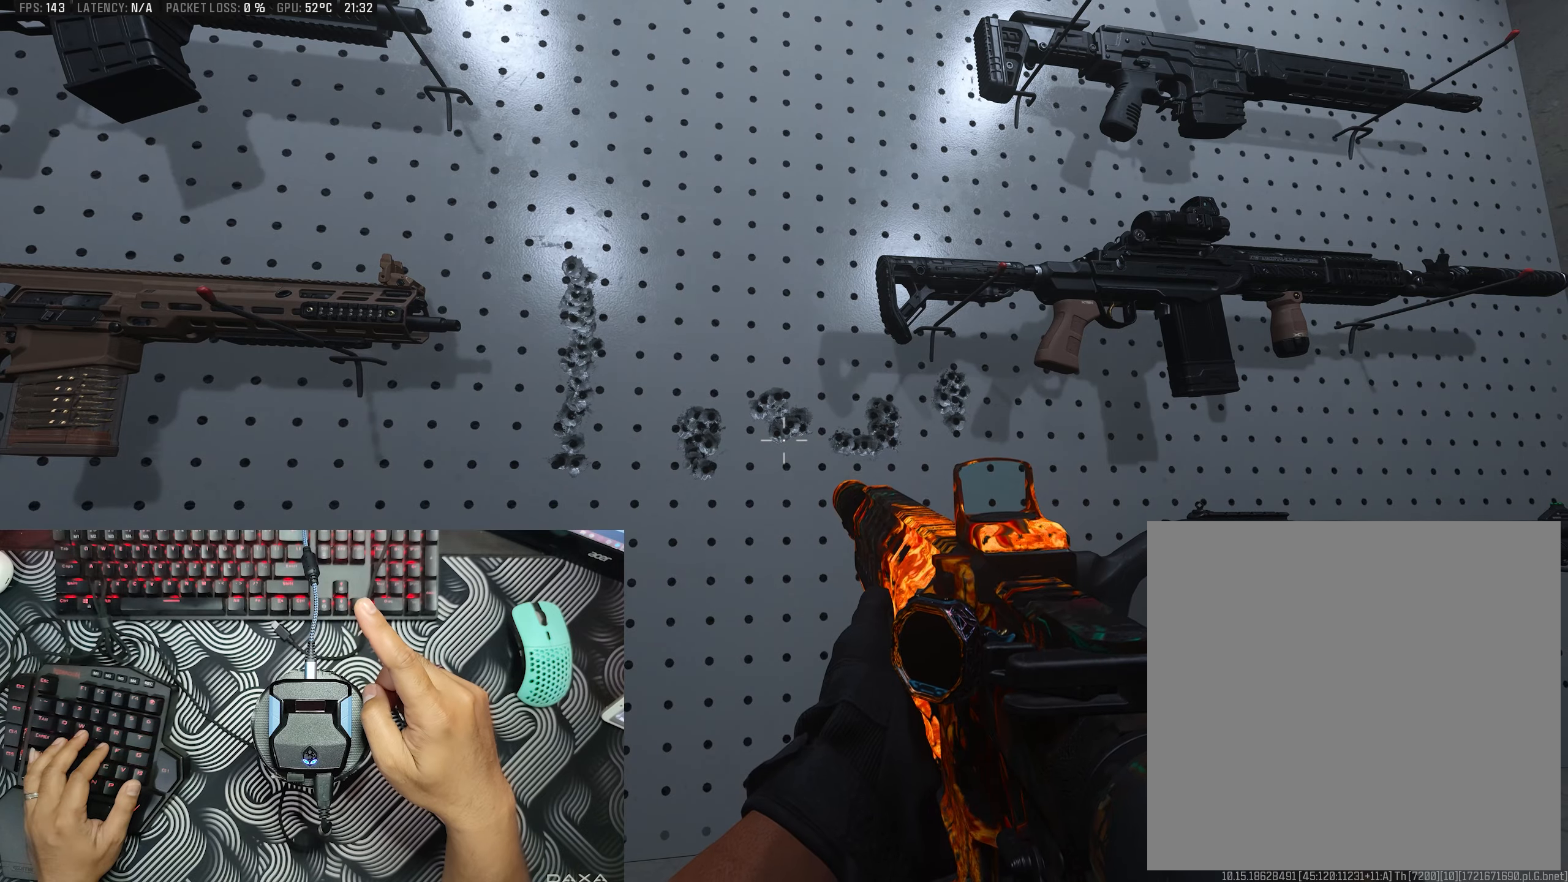
{"buttons": [], "left_stick": "center", "right_stick": "center", "events": []}
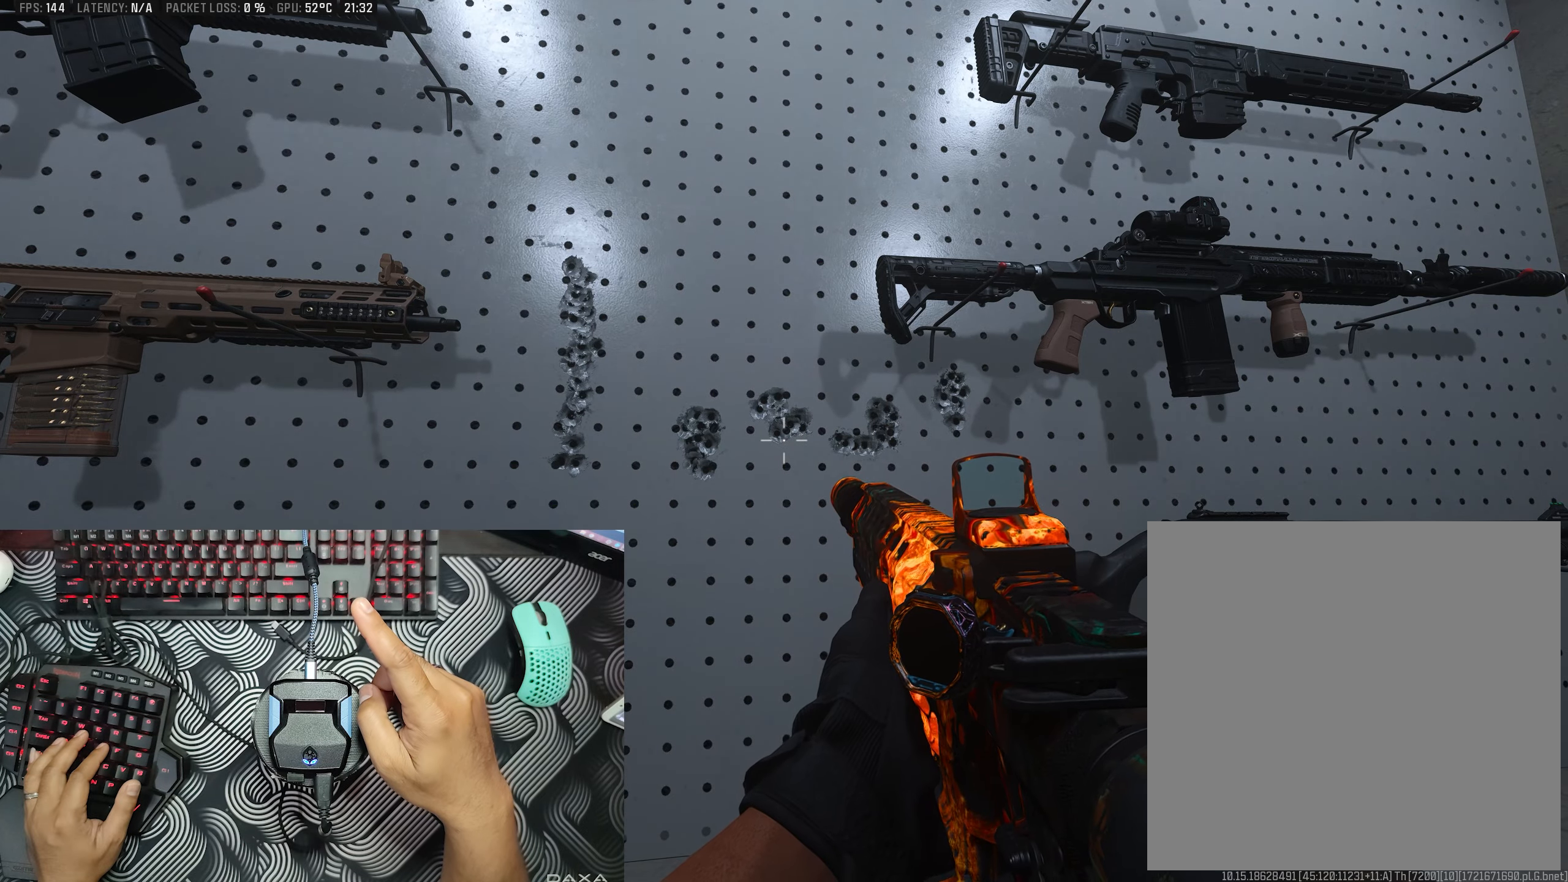
{"buttons": [], "left_stick": "center", "right_stick": "center", "events": []}
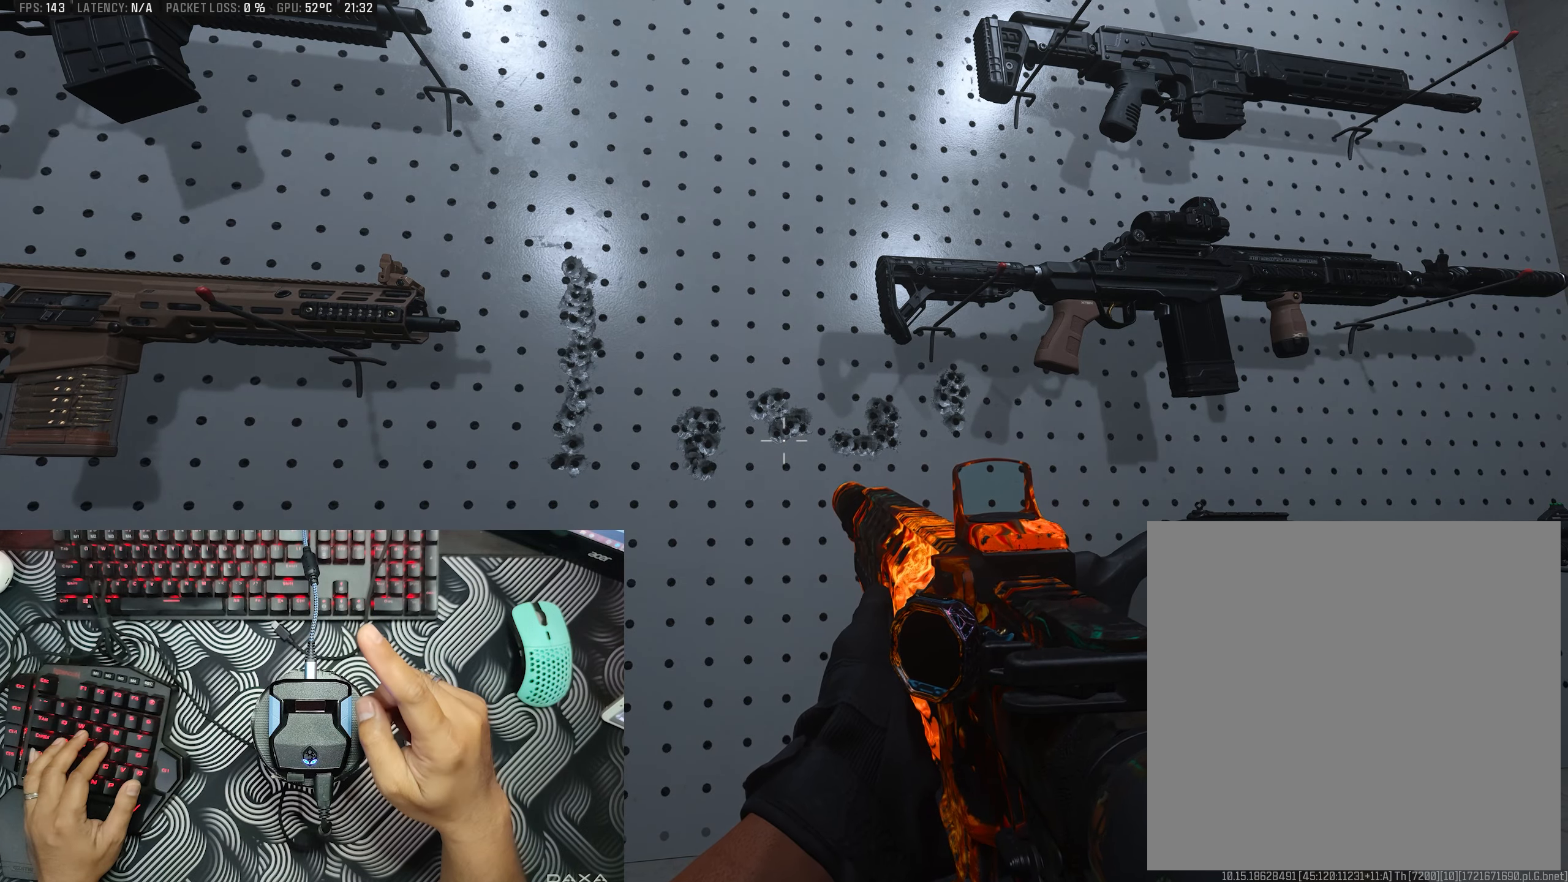
{"buttons": [], "left_stick": "center", "right_stick": "center", "events": []}